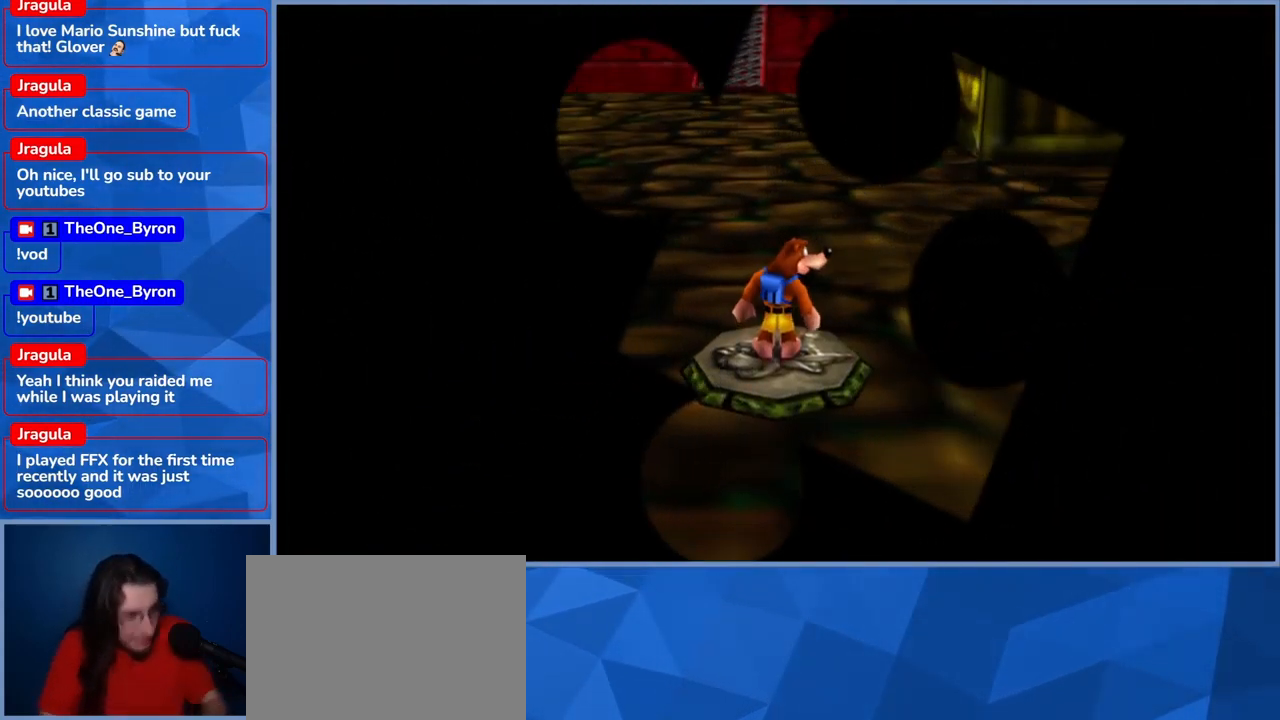
Gameplay with a controller (Xbox layout); each line is a JSON object with the inputs held at the frame after it (dt_ms = milliseconds from this image to that frame). "events" lists button and stick changes between this image and that frame as [ms after this image, input, new state], when the widget could be followed in between. Not read: DPAD_DOWN DPAD_RIGHT DPAD_UP L3 R3.
{"dt_ms": 500, "buttons": [], "left_stick": "right", "right_stick": "center", "events": [[500, "left_stick", "right"]]}
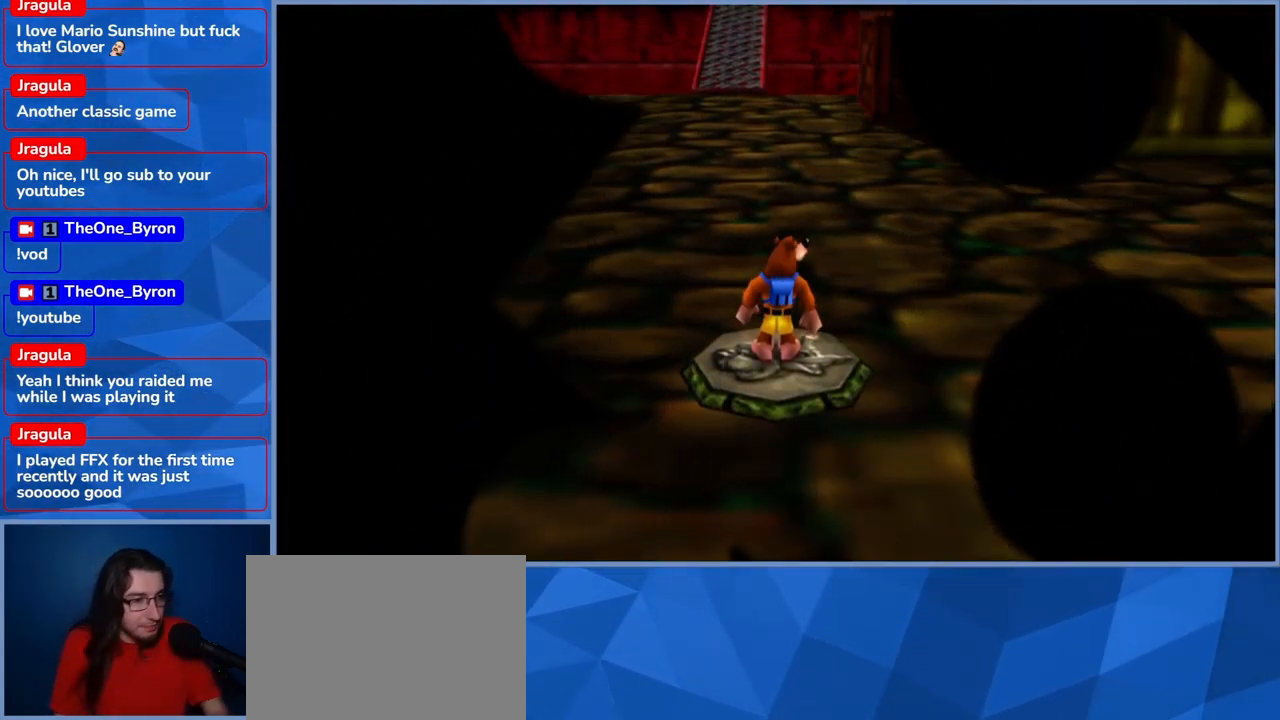
{"dt_ms": 500, "buttons": ["L2", "R2"], "left_stick": "up", "right_stick": "center", "events": [[100, "left_stick", "up"], [267, "L2", "down"], [384, "R2", "down"]]}
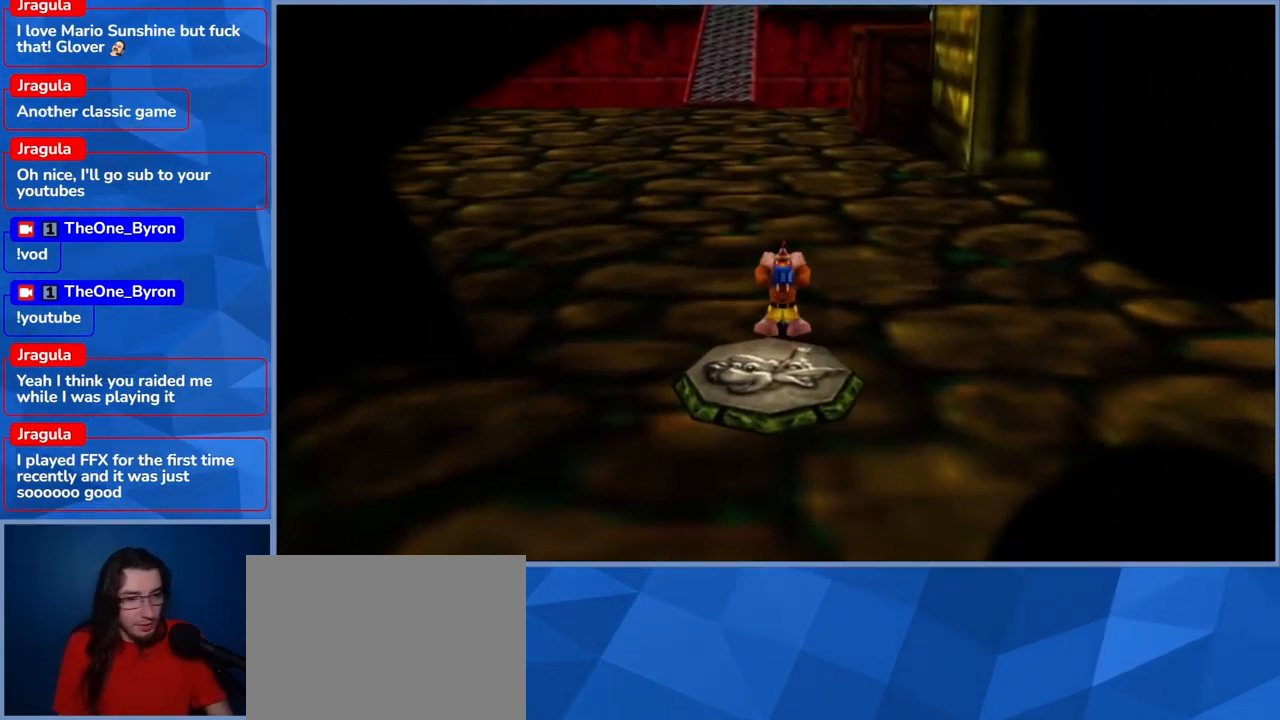
{"dt_ms": 500, "buttons": ["L2"], "left_stick": "up", "right_stick": "center", "events": [[50, "R2", "up"]]}
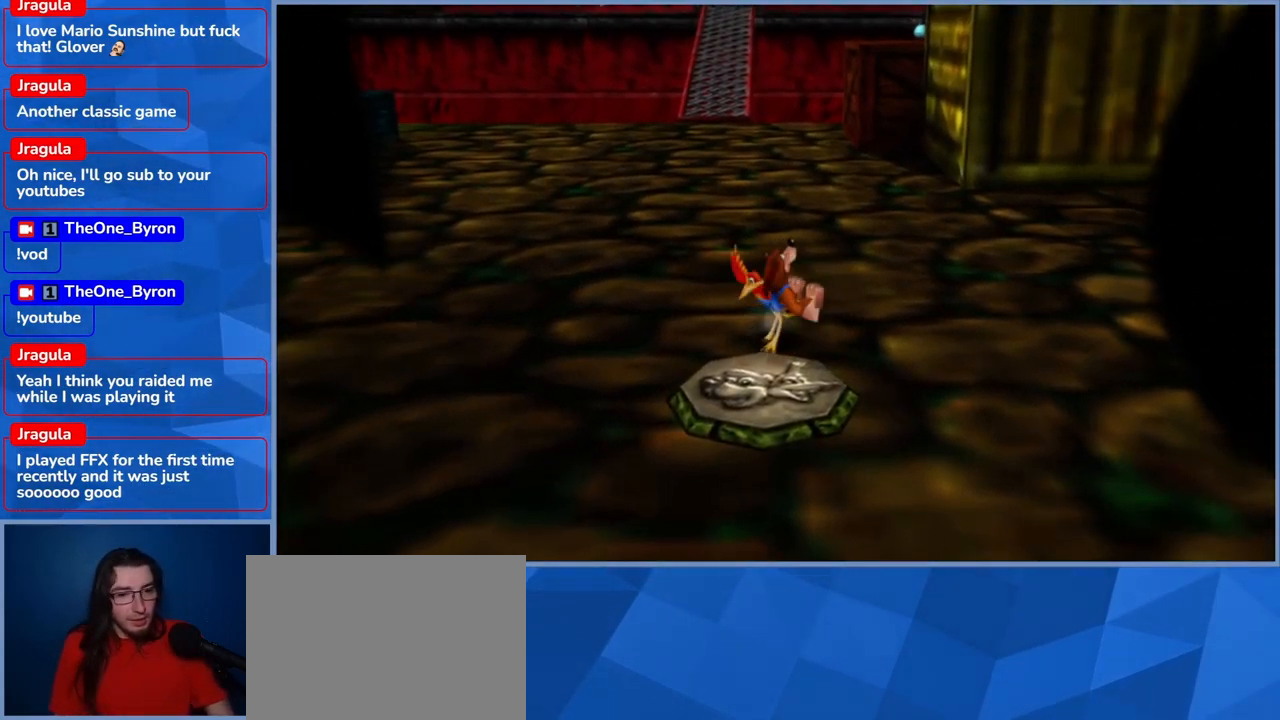
{"dt_ms": 500, "buttons": ["L2"], "left_stick": "up", "right_stick": "center", "events": []}
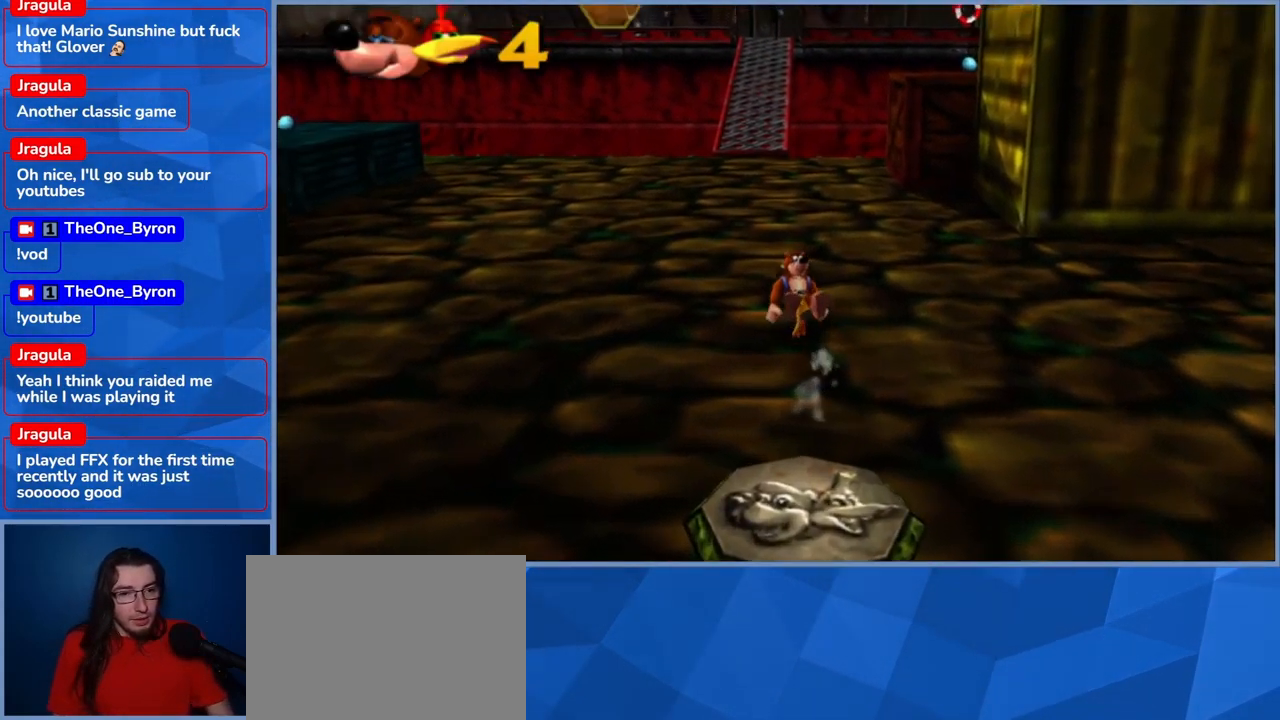
{"dt_ms": 501, "buttons": ["L2"], "left_stick": "up", "right_stick": "center", "events": []}
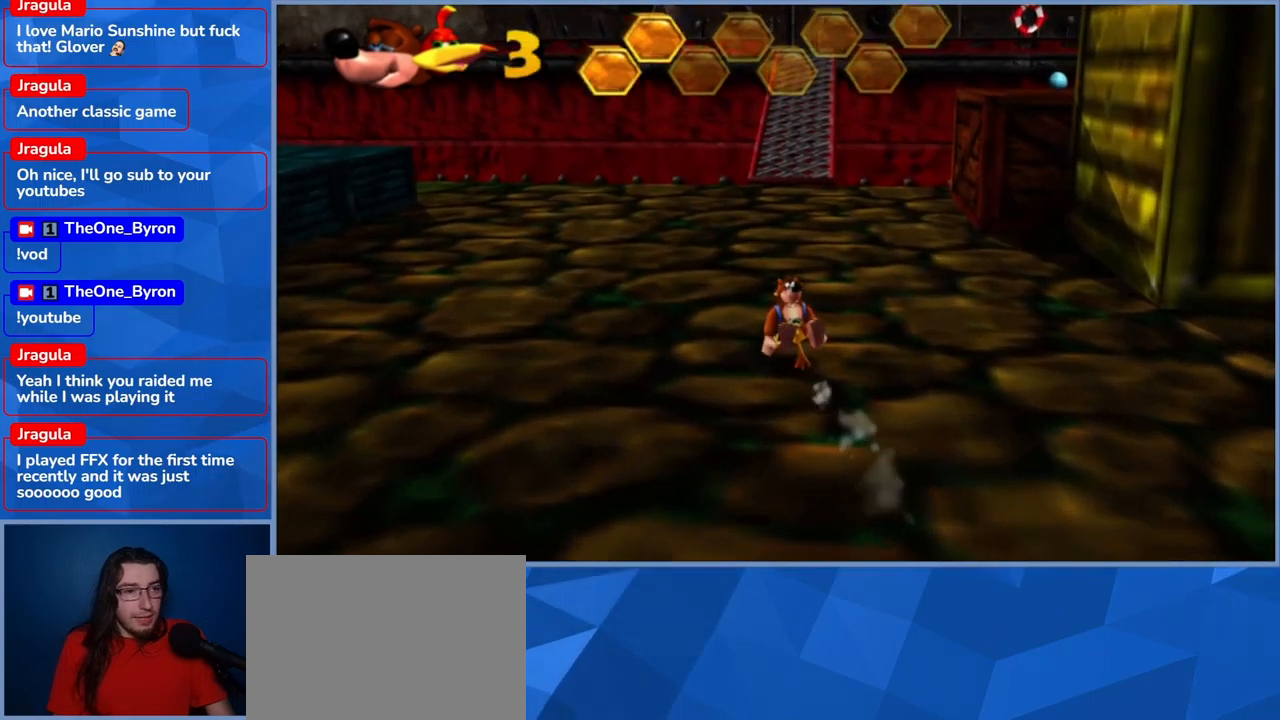
{"dt_ms": 500, "buttons": ["L2"], "left_stick": "up", "right_stick": "center", "events": []}
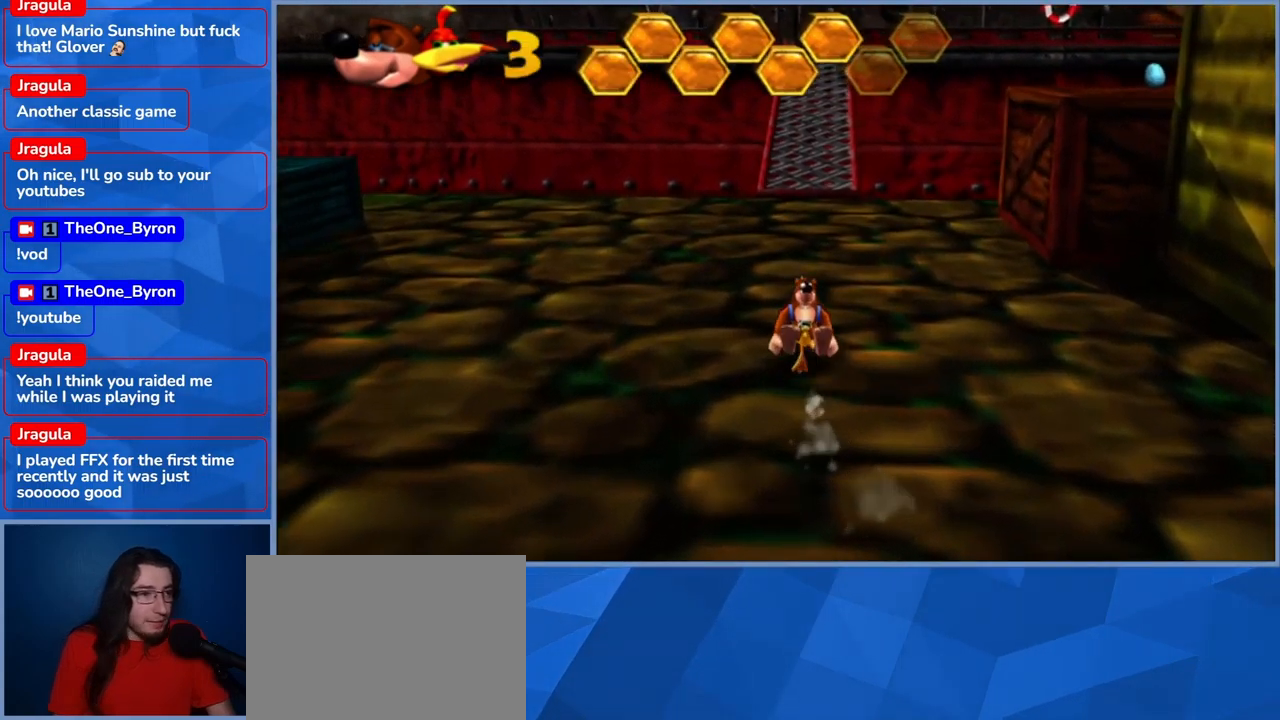
{"dt_ms": 500, "buttons": ["L2"], "left_stick": "up", "right_stick": "center", "events": []}
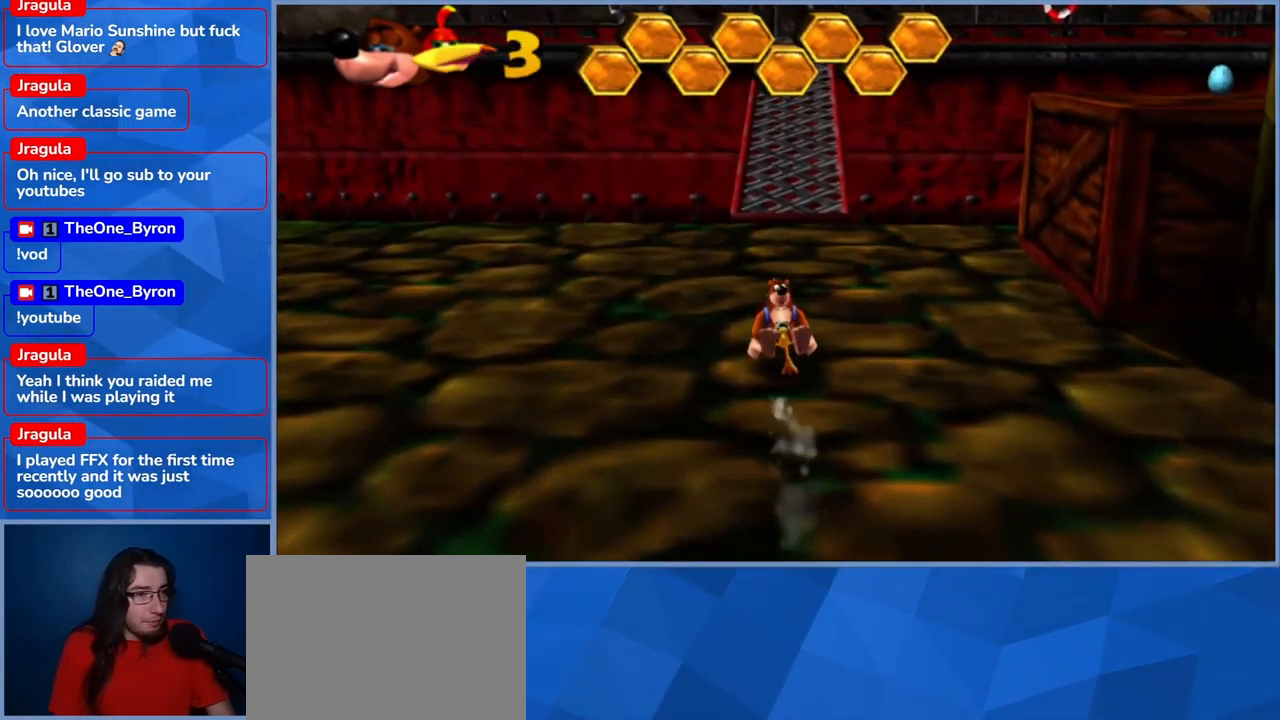
{"dt_ms": 500, "buttons": ["L2"], "left_stick": "up", "right_stick": "center", "events": []}
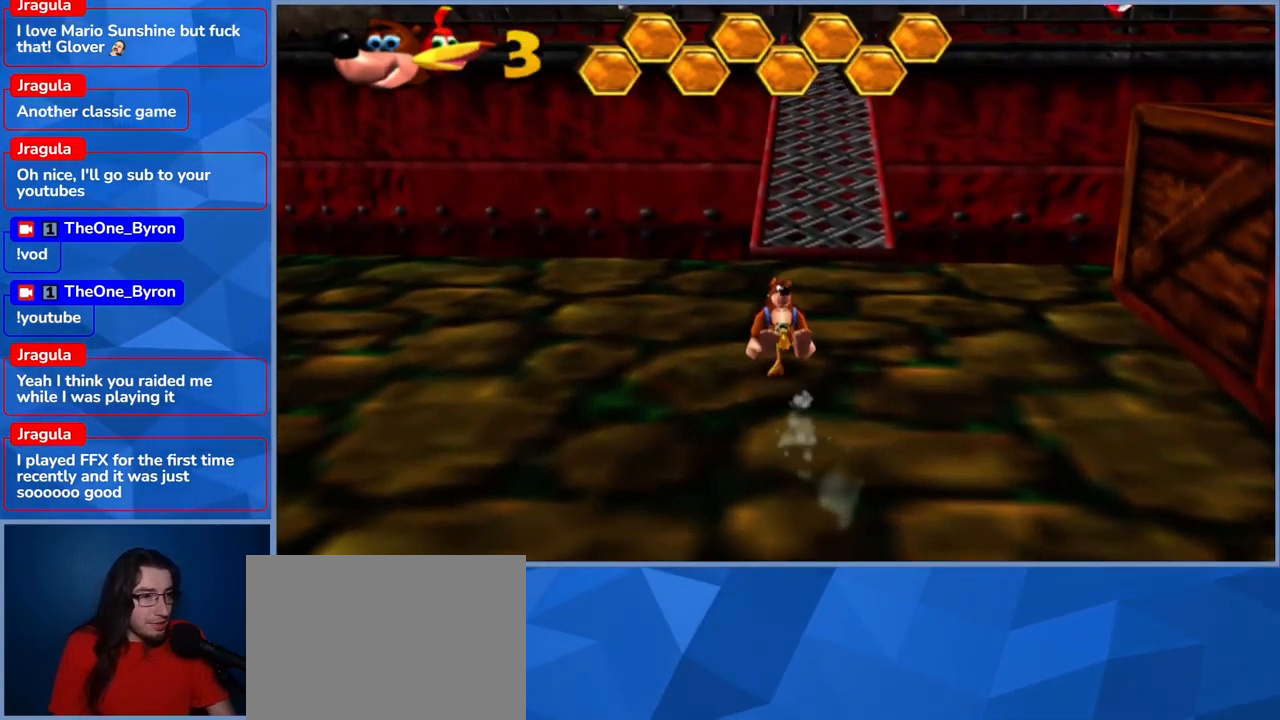
{"dt_ms": 500, "buttons": ["L2"], "left_stick": "up", "right_stick": "center", "events": []}
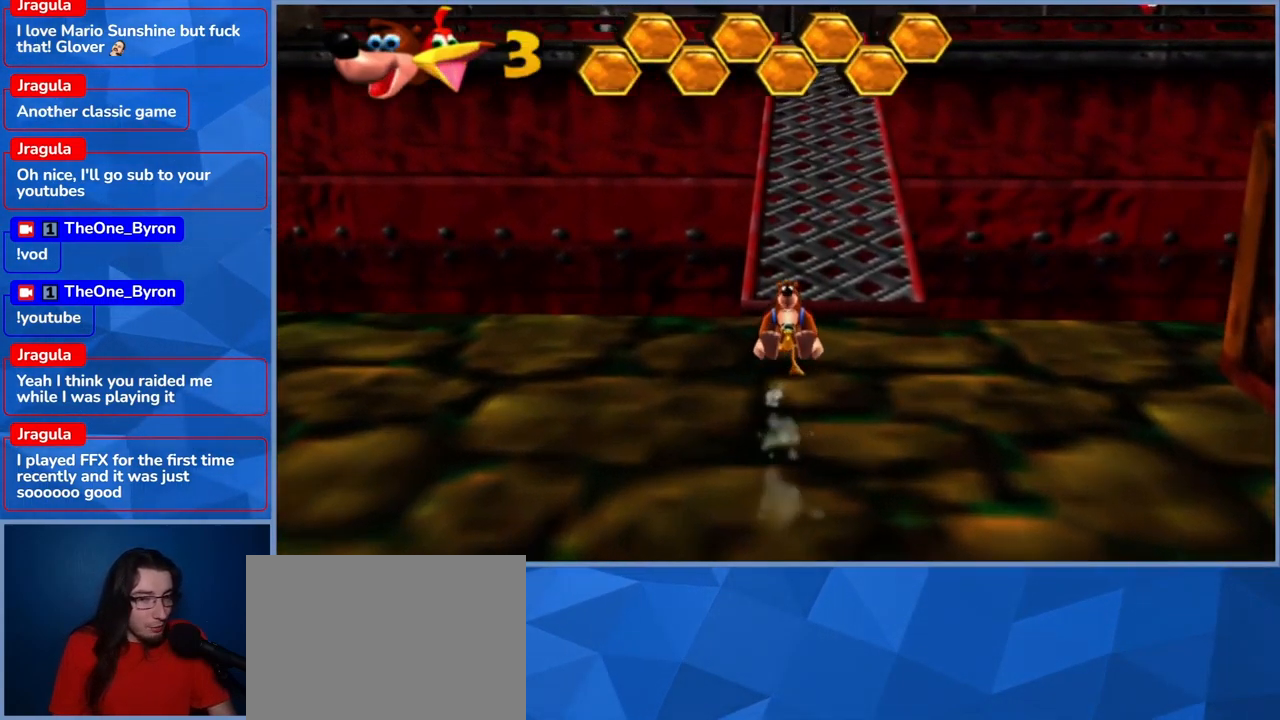
{"dt_ms": 500, "buttons": ["L2"], "left_stick": "up", "right_stick": "center", "events": []}
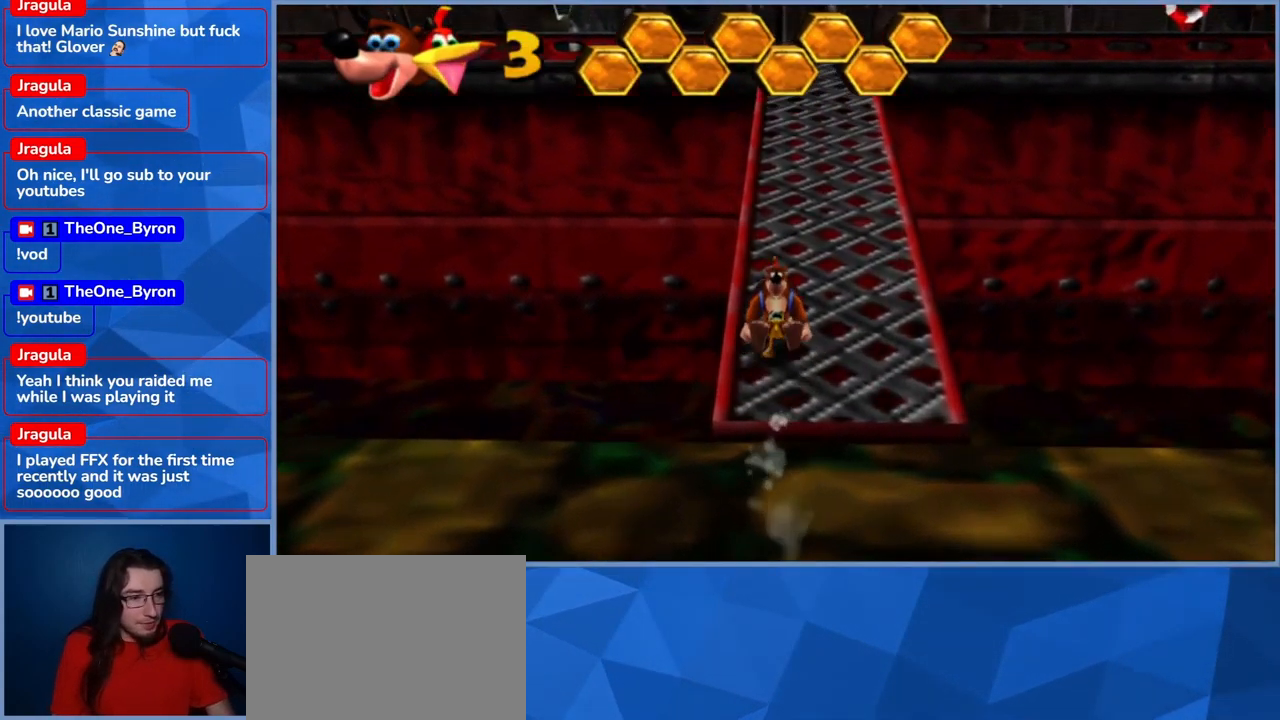
{"dt_ms": 500, "buttons": ["L2"], "left_stick": "up", "right_stick": "center", "events": []}
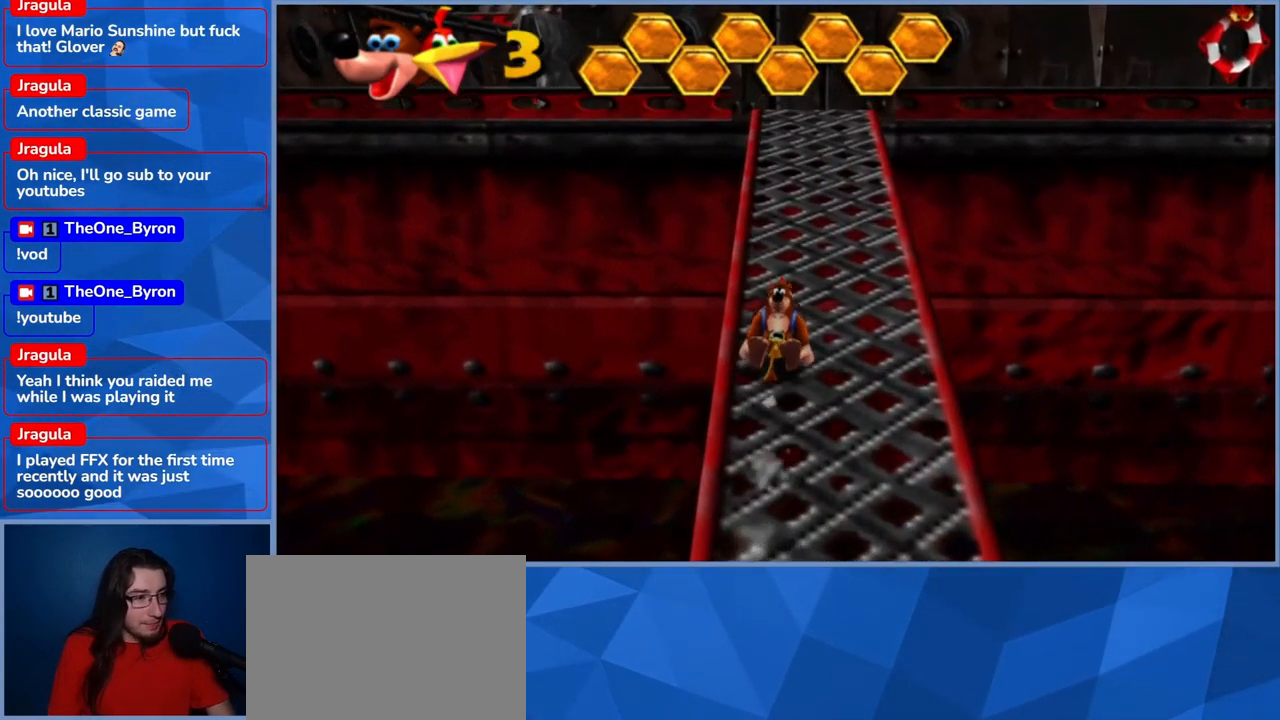
{"dt_ms": 500, "buttons": ["L2"], "left_stick": "up", "right_stick": "center", "events": []}
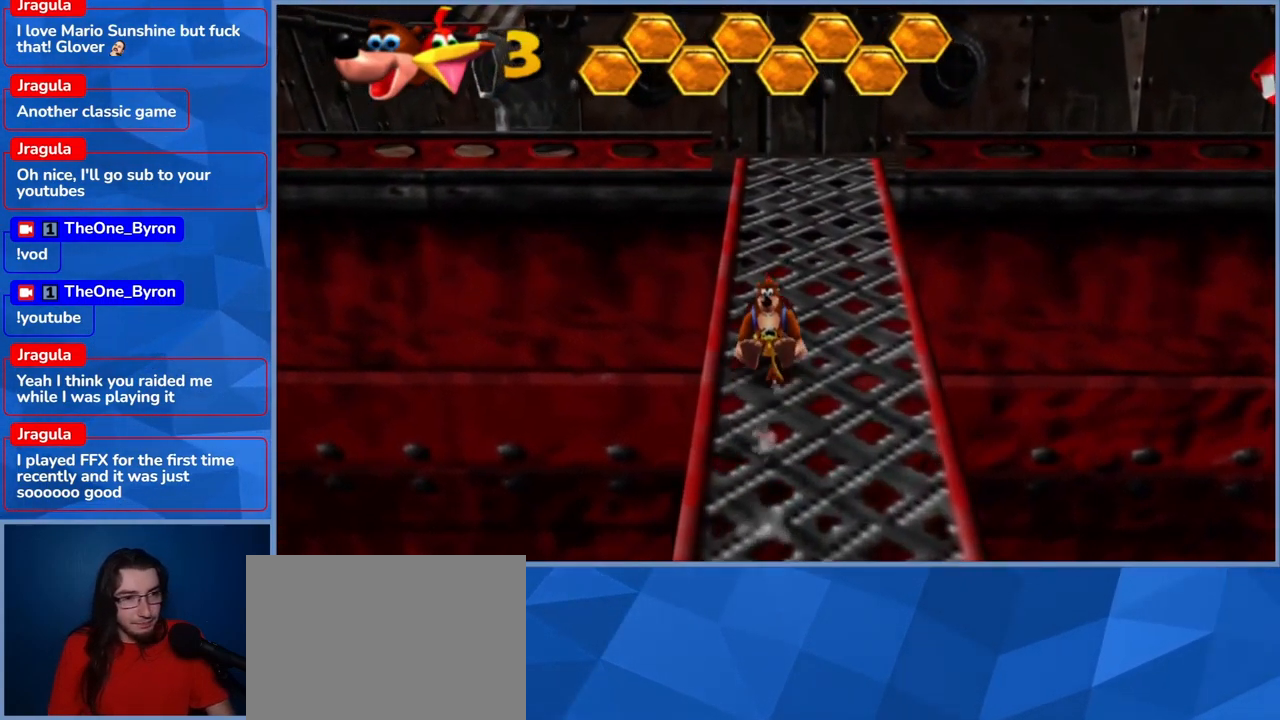
{"dt_ms": 500, "buttons": ["L2"], "left_stick": "up", "right_stick": "center", "events": []}
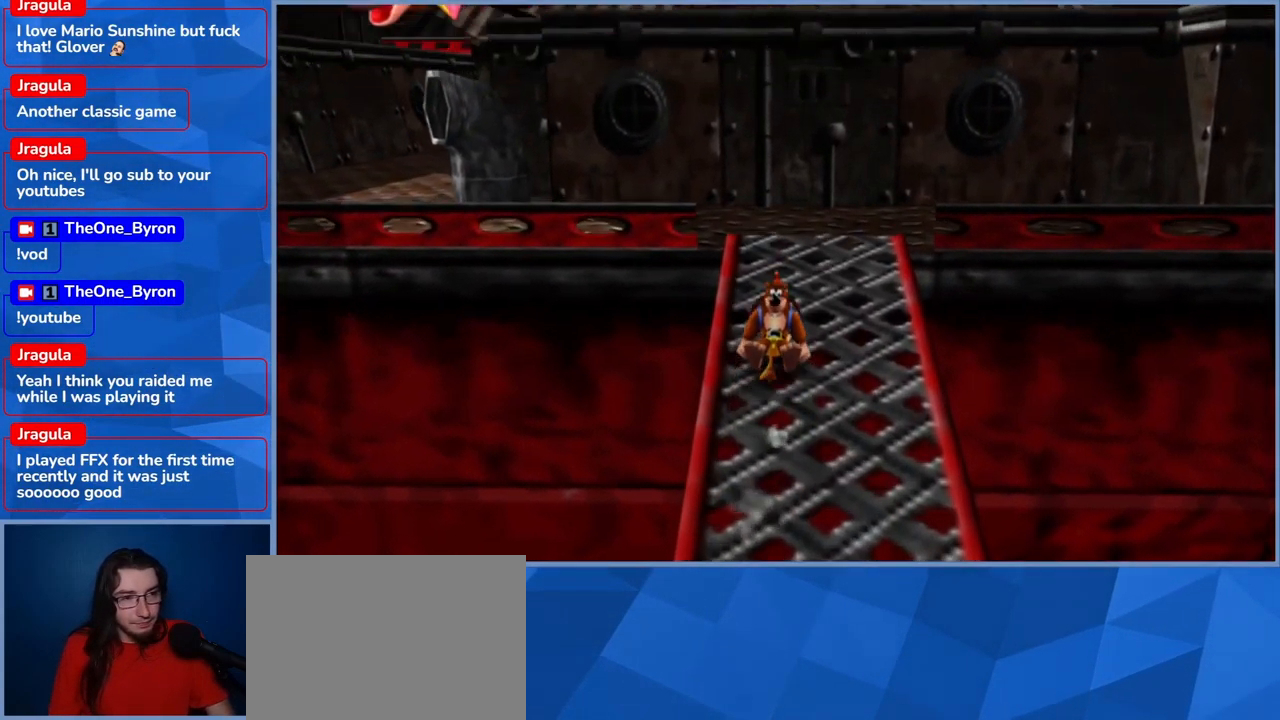
{"dt_ms": 1000, "buttons": ["L2"], "left_stick": "up-left", "right_stick": "left", "events": [[616, "left_stick", "up-left"], [767, "right_stick", "left"]]}
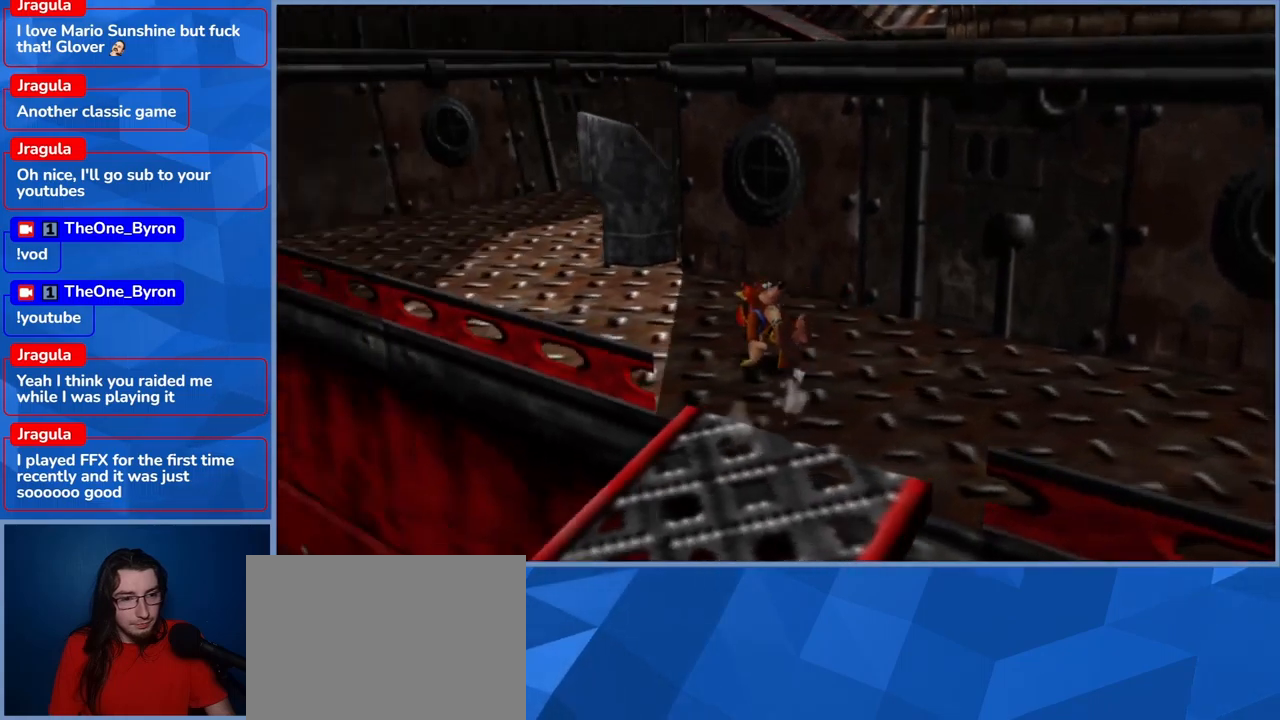
{"dt_ms": 500, "buttons": ["L2"], "left_stick": "up-left", "right_stick": "center", "events": [[50, "right_stick", "center"]]}
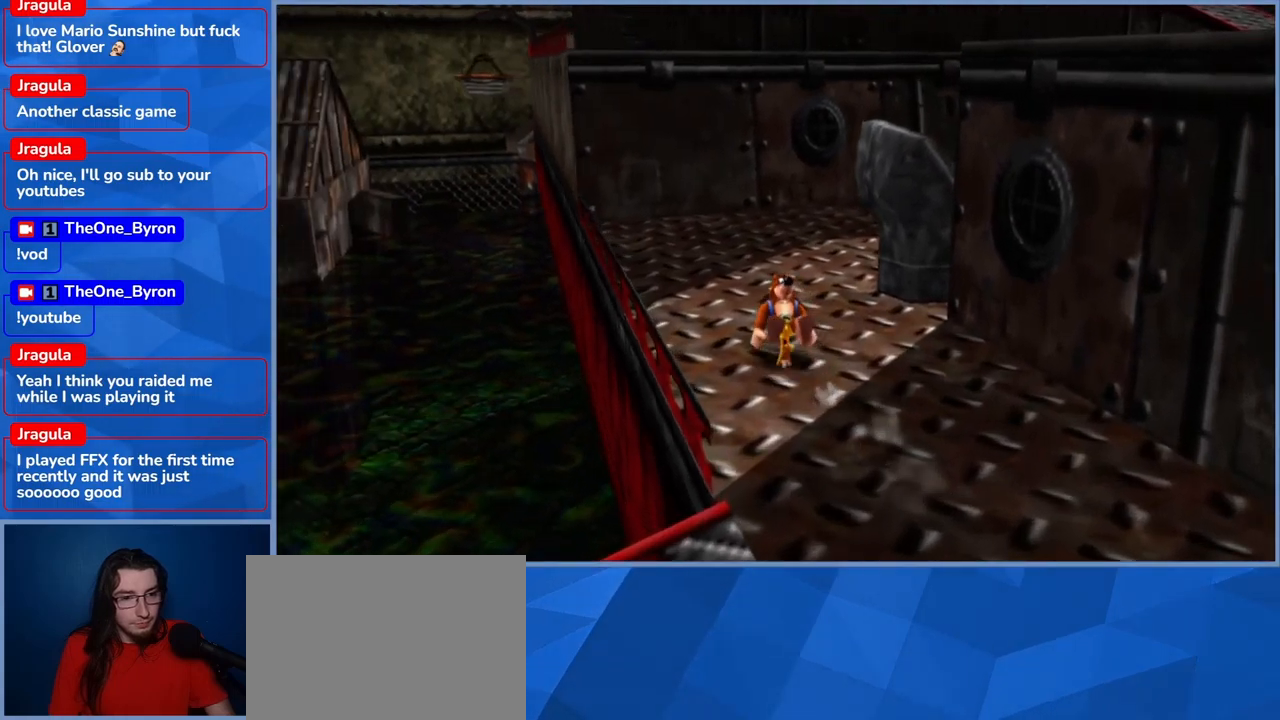
{"dt_ms": 500, "buttons": ["L2"], "left_stick": "up-left", "right_stick": "center", "events": []}
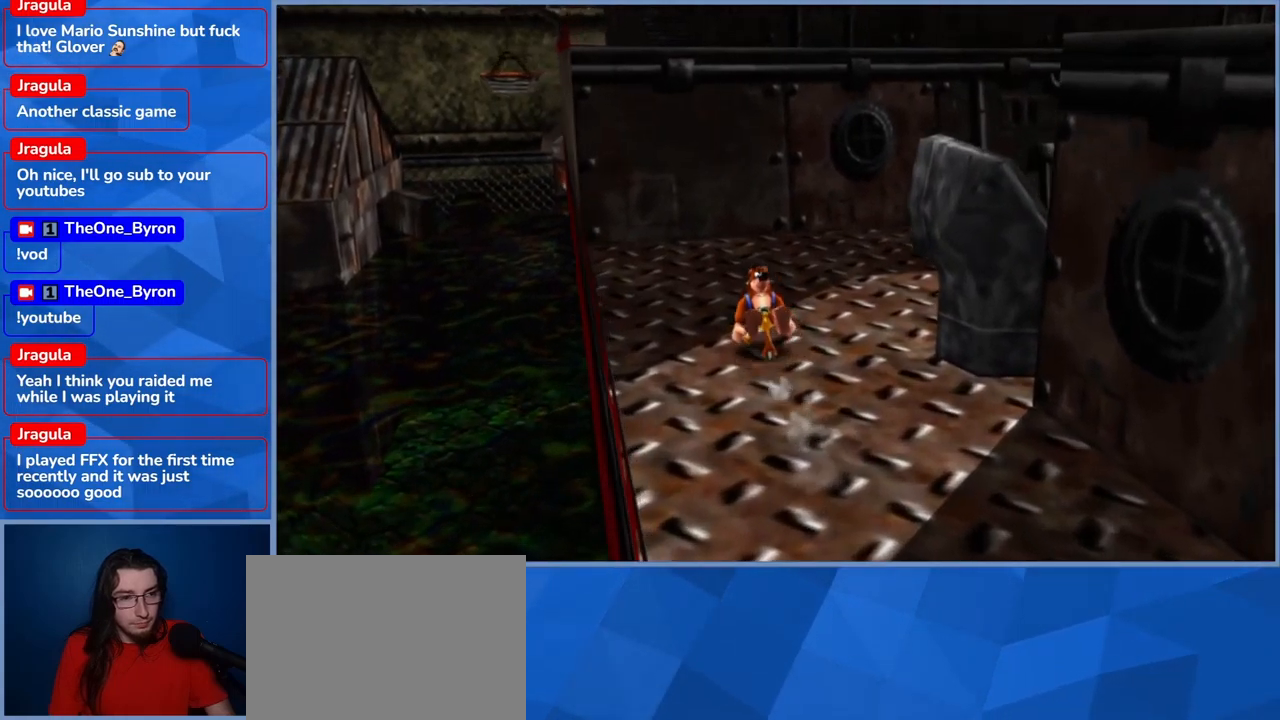
{"dt_ms": 500, "buttons": ["L2"], "left_stick": "center", "right_stick": "center", "events": [[367, "left_stick", "center"]]}
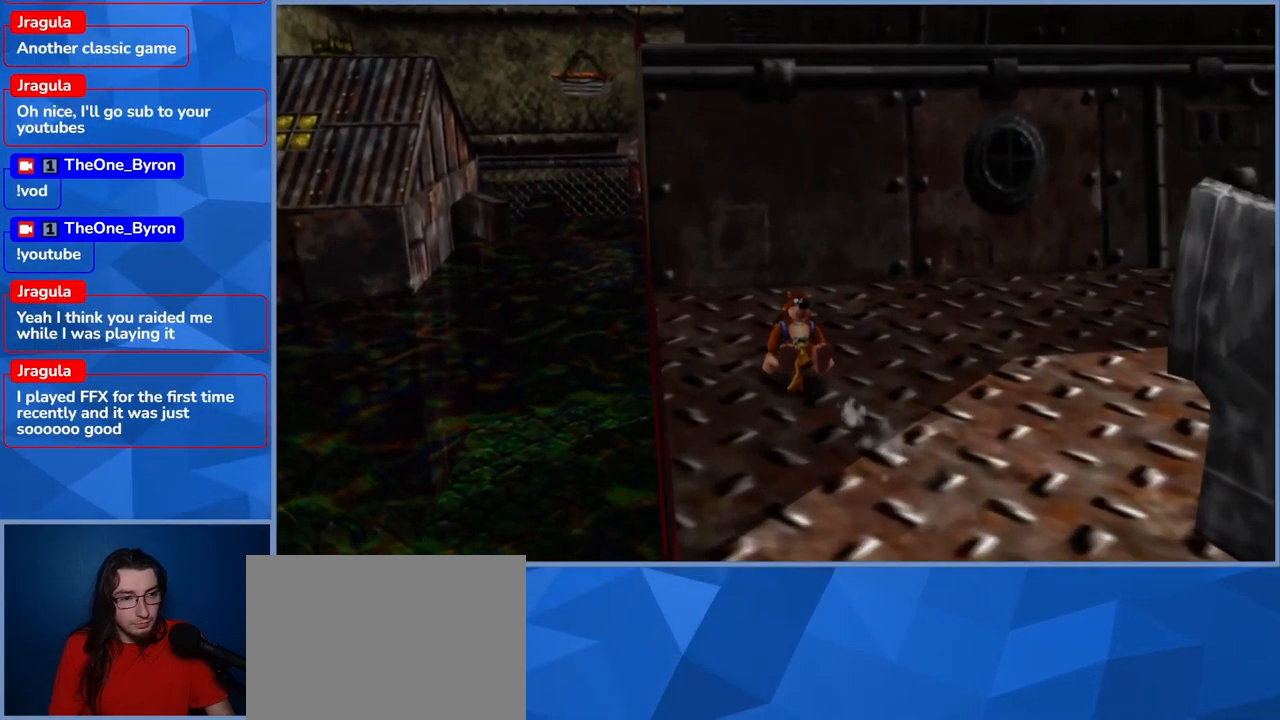
{"dt_ms": 500, "buttons": ["L2"], "left_stick": "center", "right_stick": "center", "events": []}
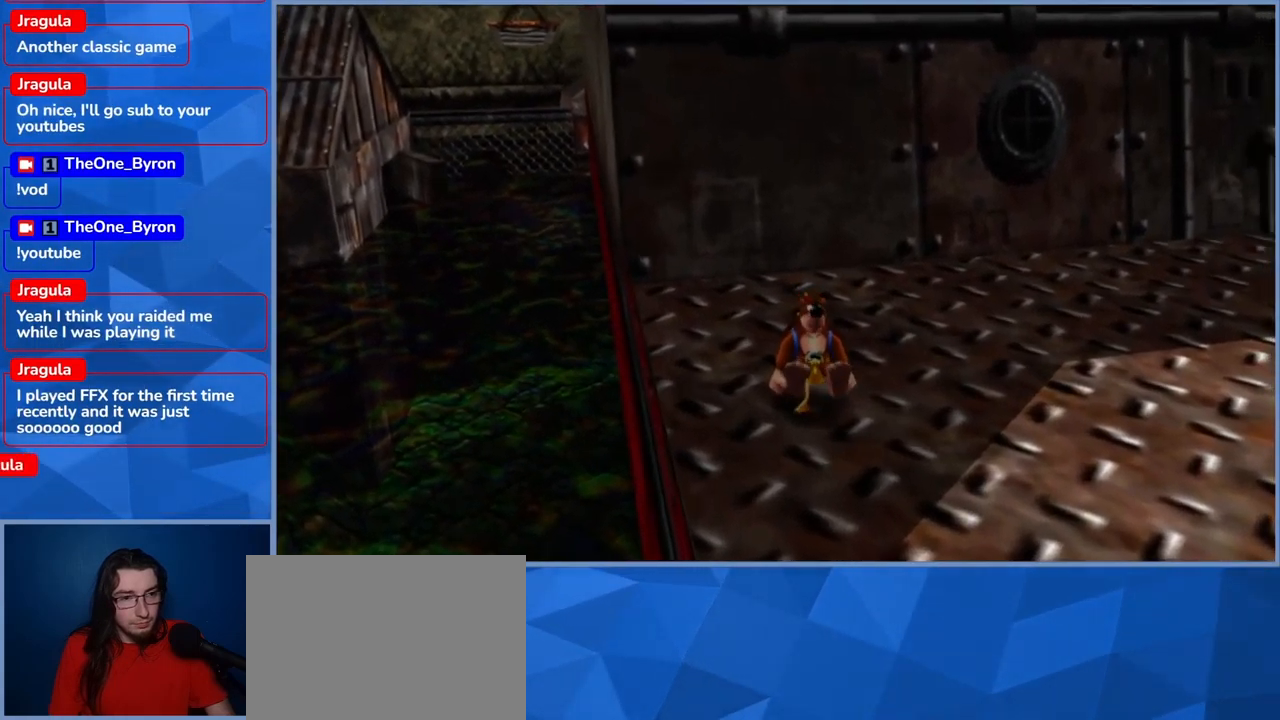
{"dt_ms": 500, "buttons": ["L2"], "left_stick": "down-right", "right_stick": "center", "events": [[467, "left_stick", "down-right"]]}
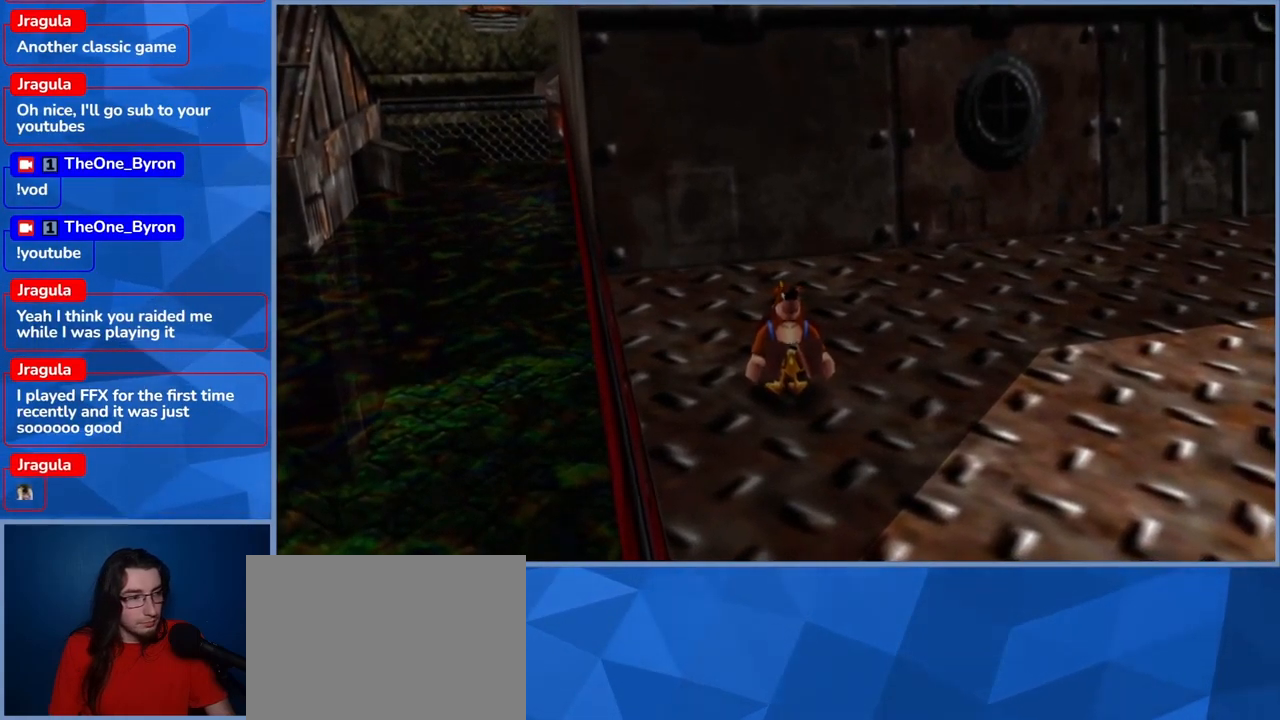
{"dt_ms": 500, "buttons": ["L2"], "left_stick": "down-right", "right_stick": "right", "events": [[267, "right_stick", "right"]]}
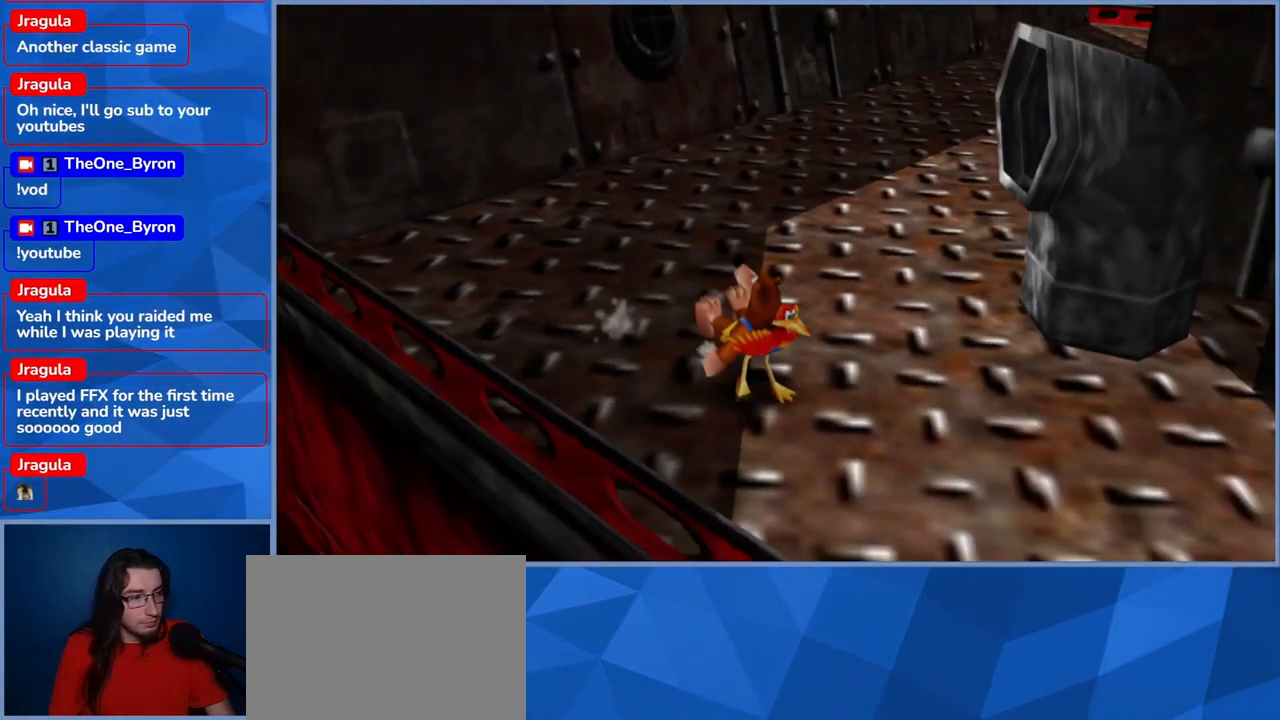
{"dt_ms": 500, "buttons": ["L2"], "left_stick": "up-right", "right_stick": "center", "events": [[233, "left_stick", "right"], [317, "right_stick", "center"], [417, "left_stick", "up-right"]]}
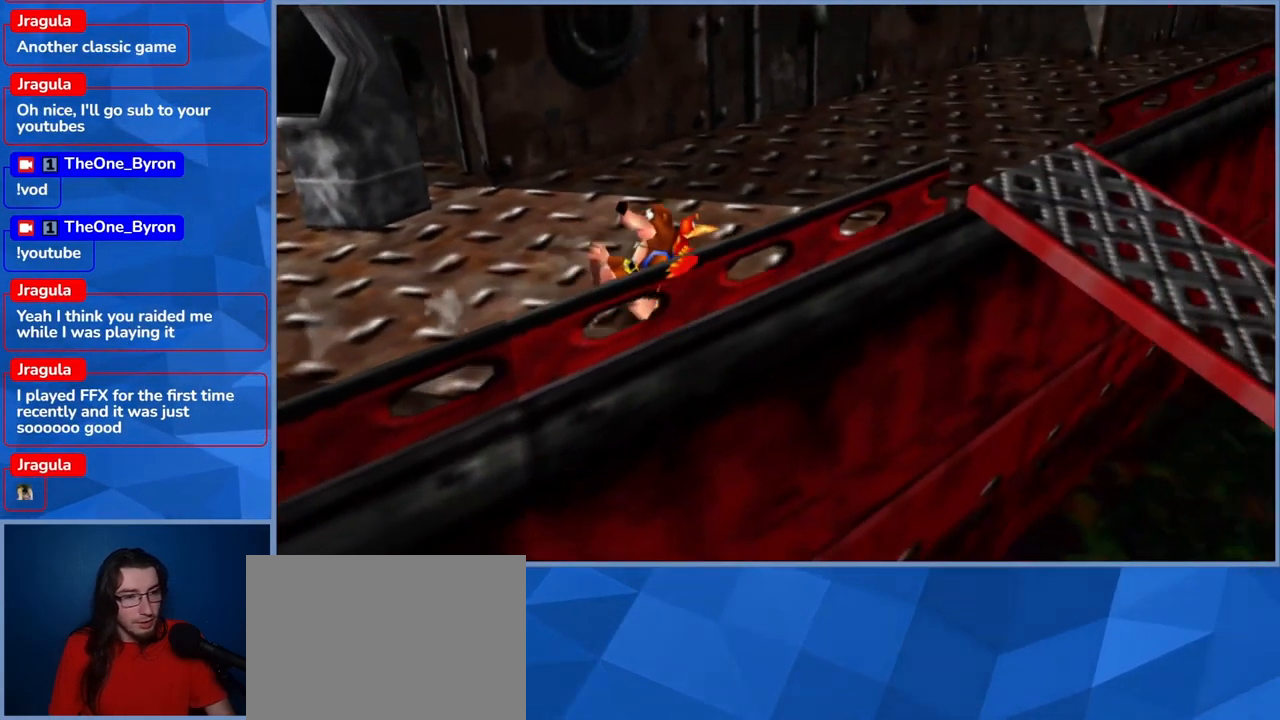
{"dt_ms": 500, "buttons": ["L2"], "left_stick": "up-right", "right_stick": "center", "events": [[117, "left_stick", "up"], [367, "left_stick", "up-right"]]}
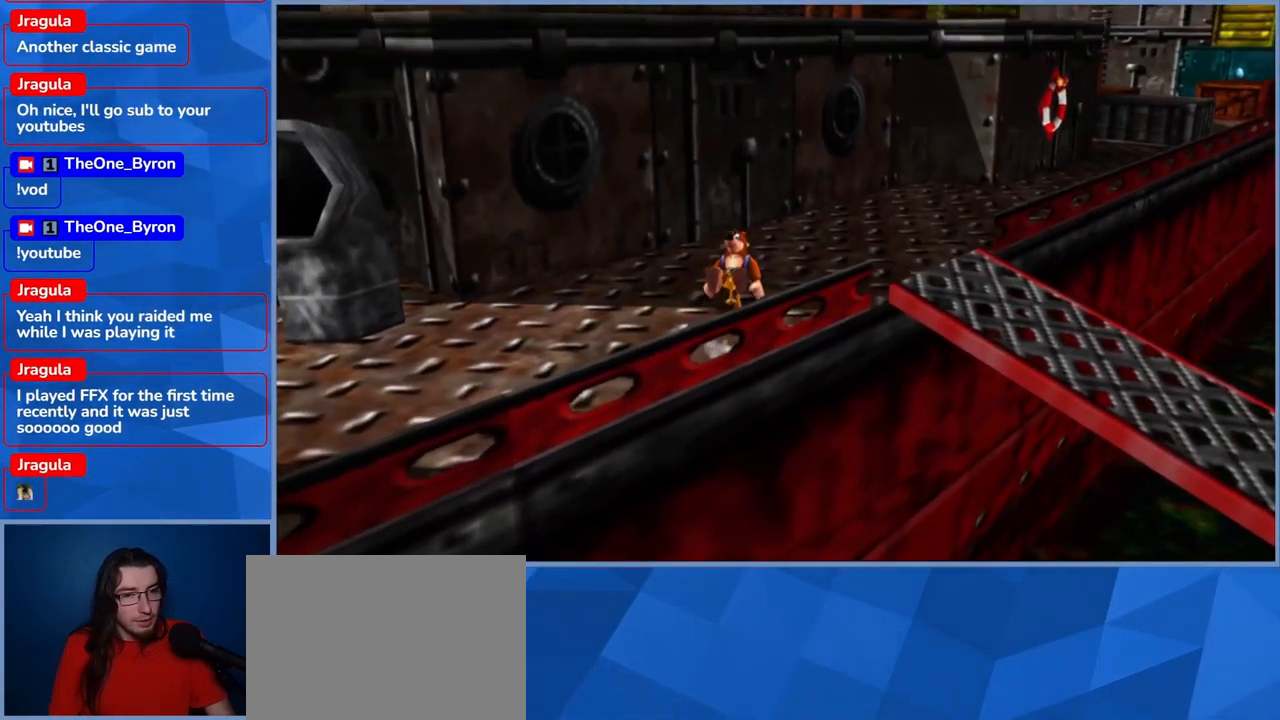
{"dt_ms": 500, "buttons": ["L2"], "left_stick": "up-right", "right_stick": "center", "events": [[250, "right_stick", "left"], [417, "right_stick", "center"]]}
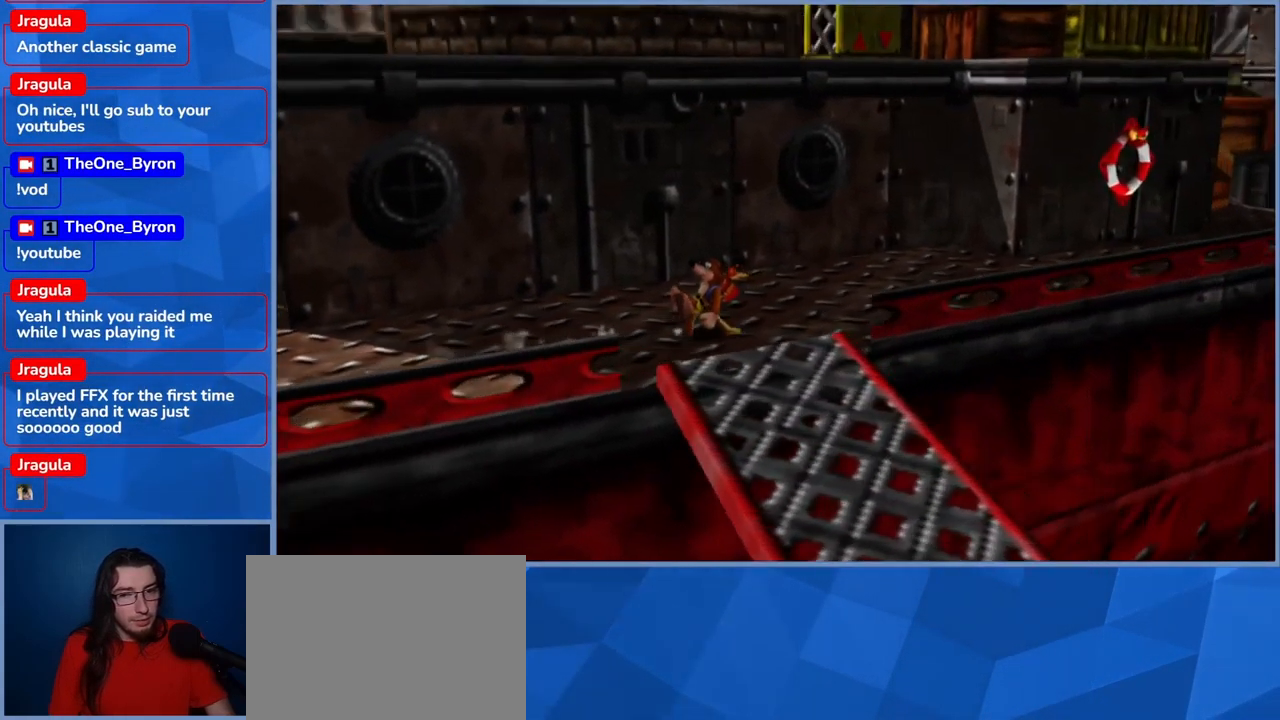
{"dt_ms": 499, "buttons": ["L2"], "left_stick": "right", "right_stick": "center", "events": [[483, "left_stick", "right"]]}
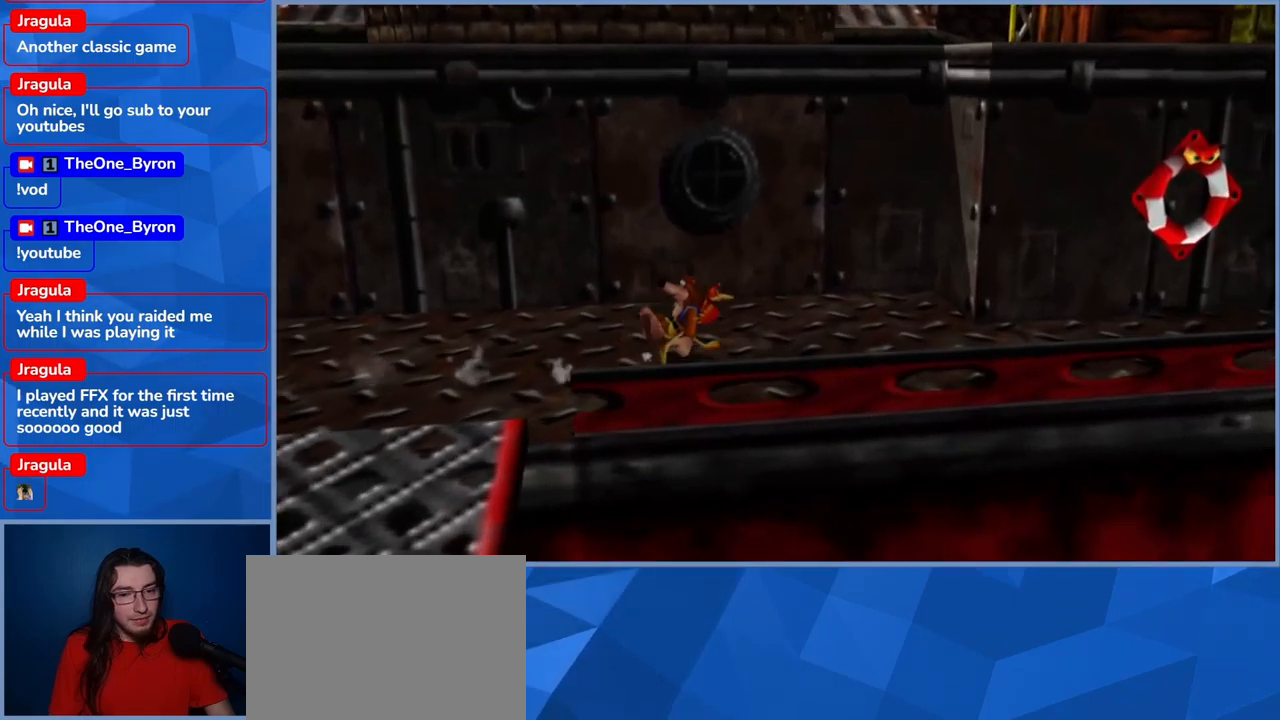
{"dt_ms": 500, "buttons": ["L2"], "left_stick": "down-right", "right_stick": "center", "events": [[450, "left_stick", "down-right"]]}
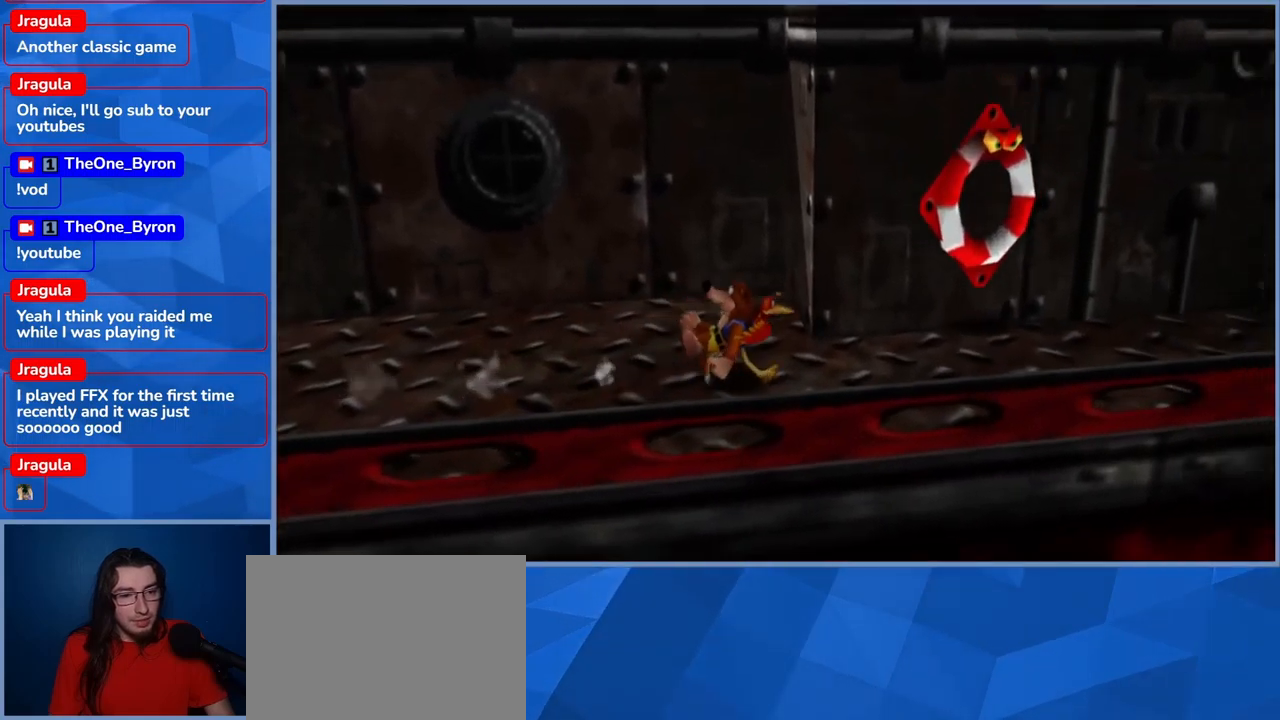
{"dt_ms": 500, "buttons": ["A", "L2"], "left_stick": "up-right", "right_stick": "center", "events": [[184, "A", "down"], [267, "left_stick", "right"], [384, "left_stick", "up-right"]]}
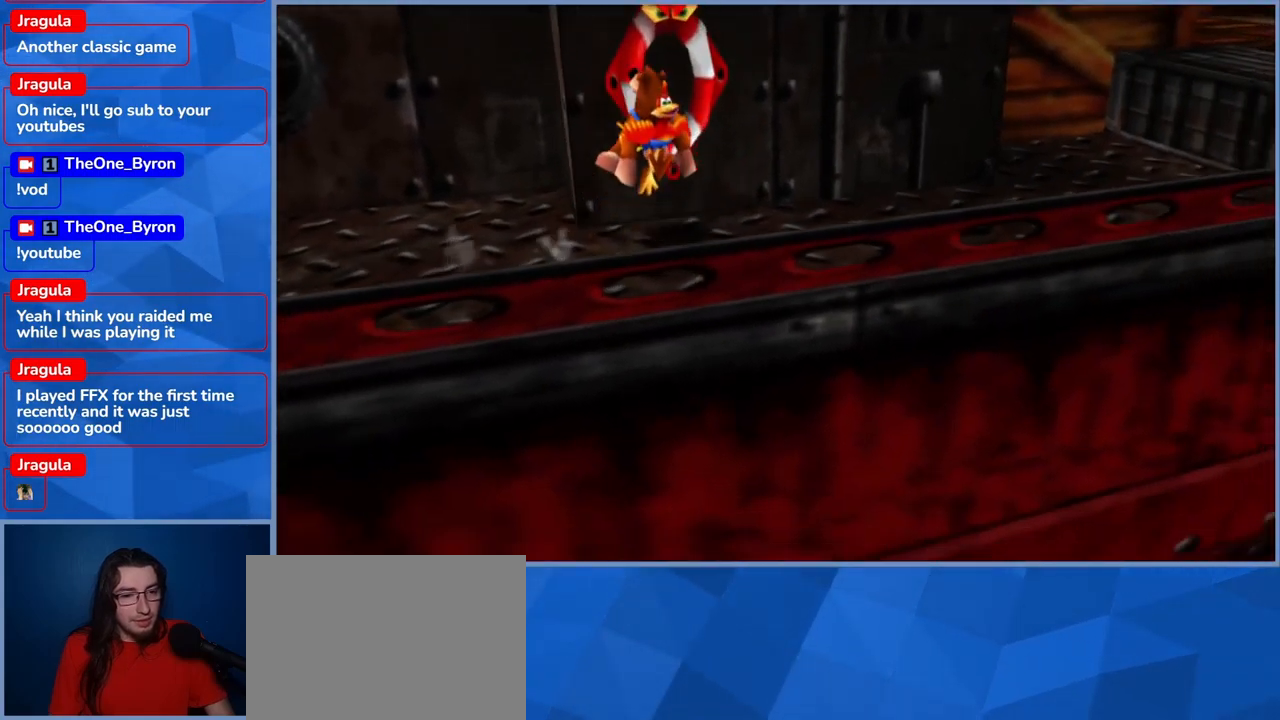
{"dt_ms": 500, "buttons": ["A", "L2"], "left_stick": "up-left", "right_stick": "center", "events": [[34, "left_stick", "up"], [184, "left_stick", "up-left"], [250, "A", "up"], [284, "A", "down"]]}
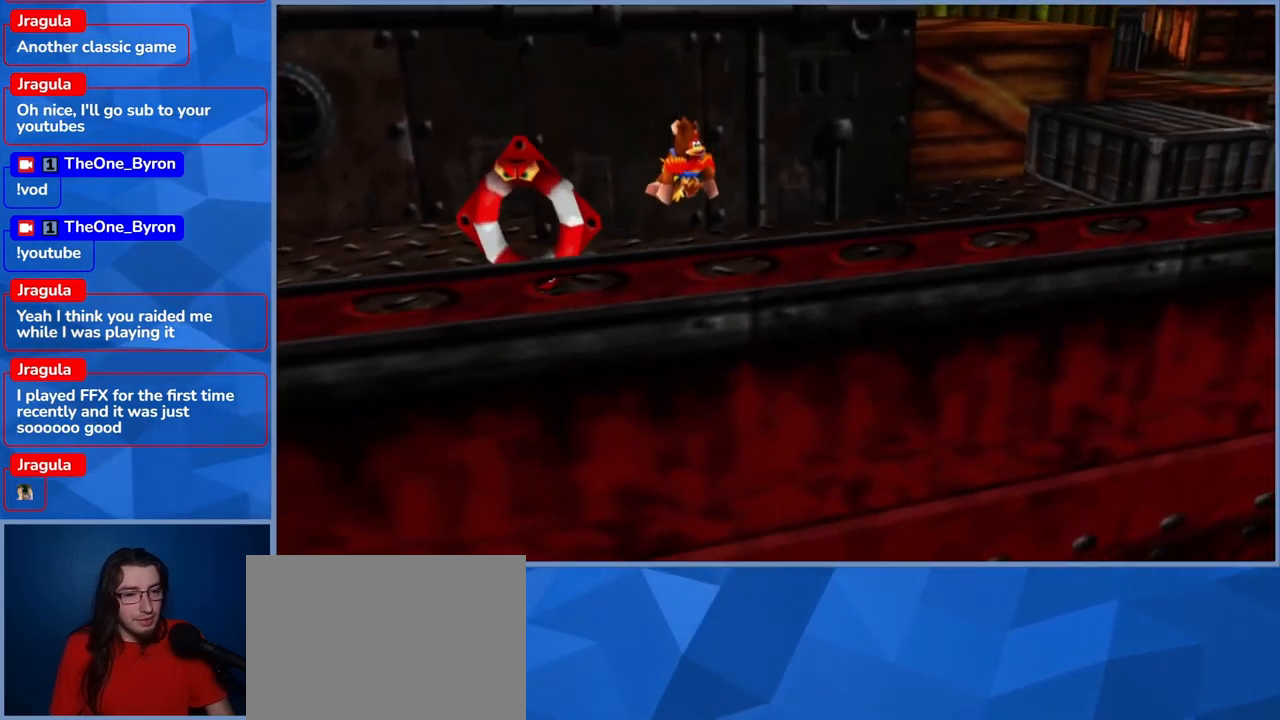
{"dt_ms": 500, "buttons": ["L2"], "left_stick": "up-left", "right_stick": "center", "events": [[384, "A", "up"]]}
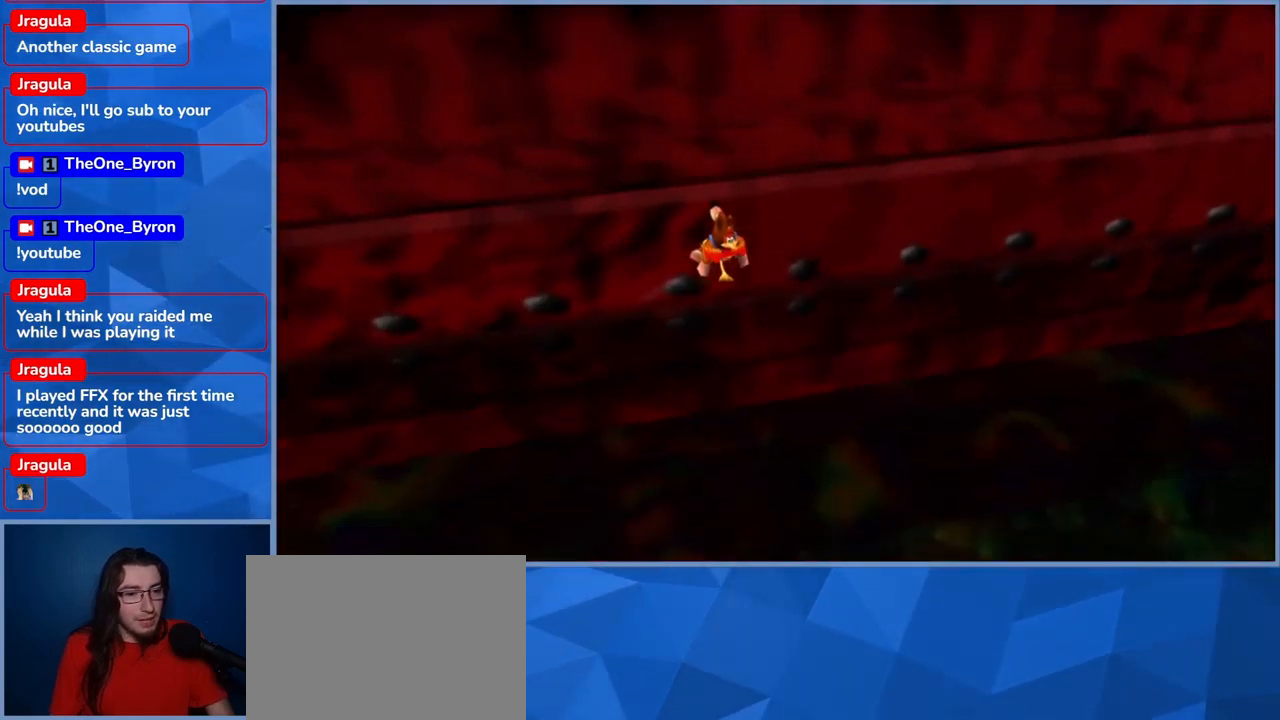
{"dt_ms": 500, "buttons": ["L2"], "left_stick": "center", "right_stick": "left", "events": [[234, "left_stick", "left"], [250, "right_stick", "left"], [400, "left_stick", "center"]]}
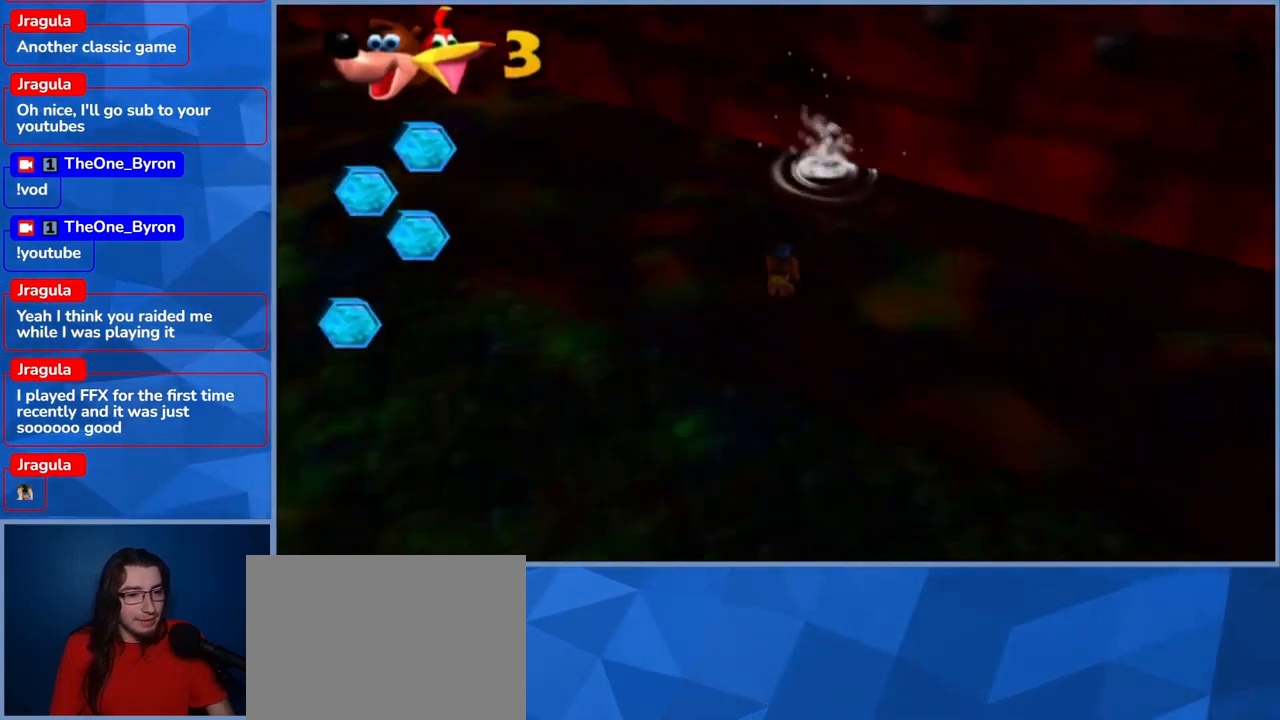
{"dt_ms": 500, "buttons": [], "left_stick": "left", "right_stick": "center", "events": [[117, "right_stick", "center"], [134, "left_stick", "left"], [250, "L2", "up"]]}
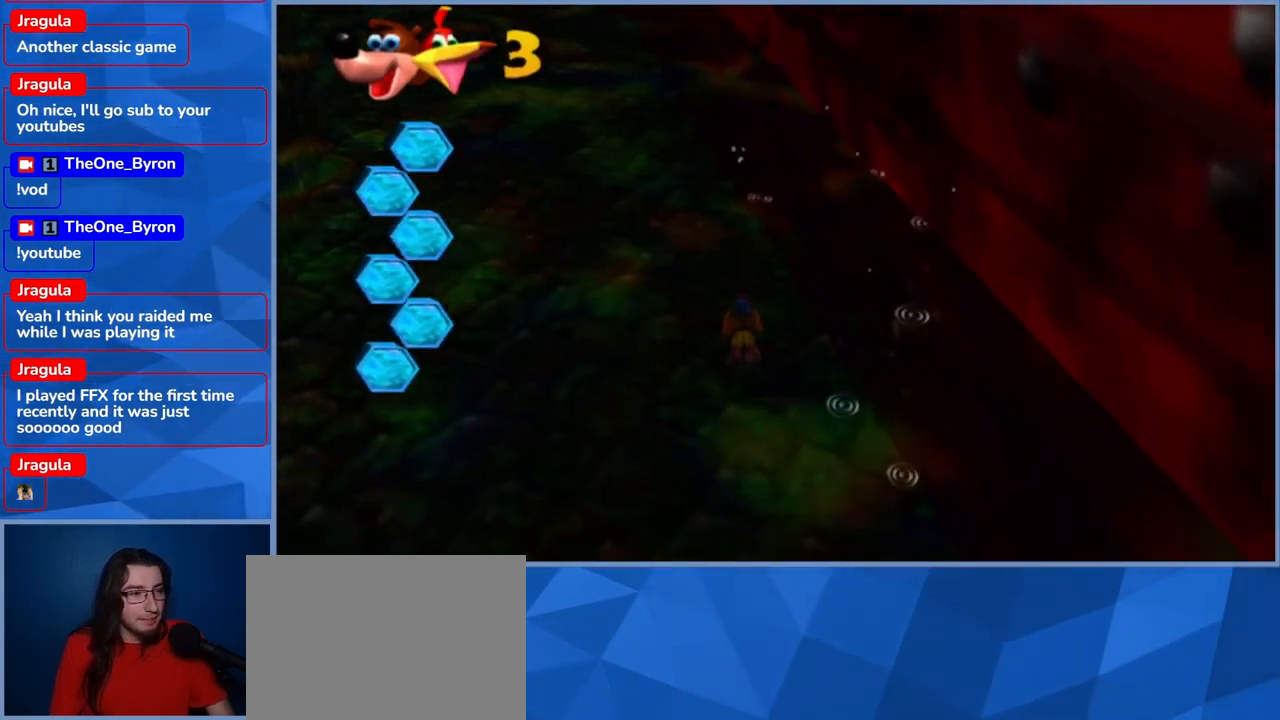
{"dt_ms": 500, "buttons": [], "left_stick": "up-left", "right_stick": "center", "events": [[350, "left_stick", "up-left"]]}